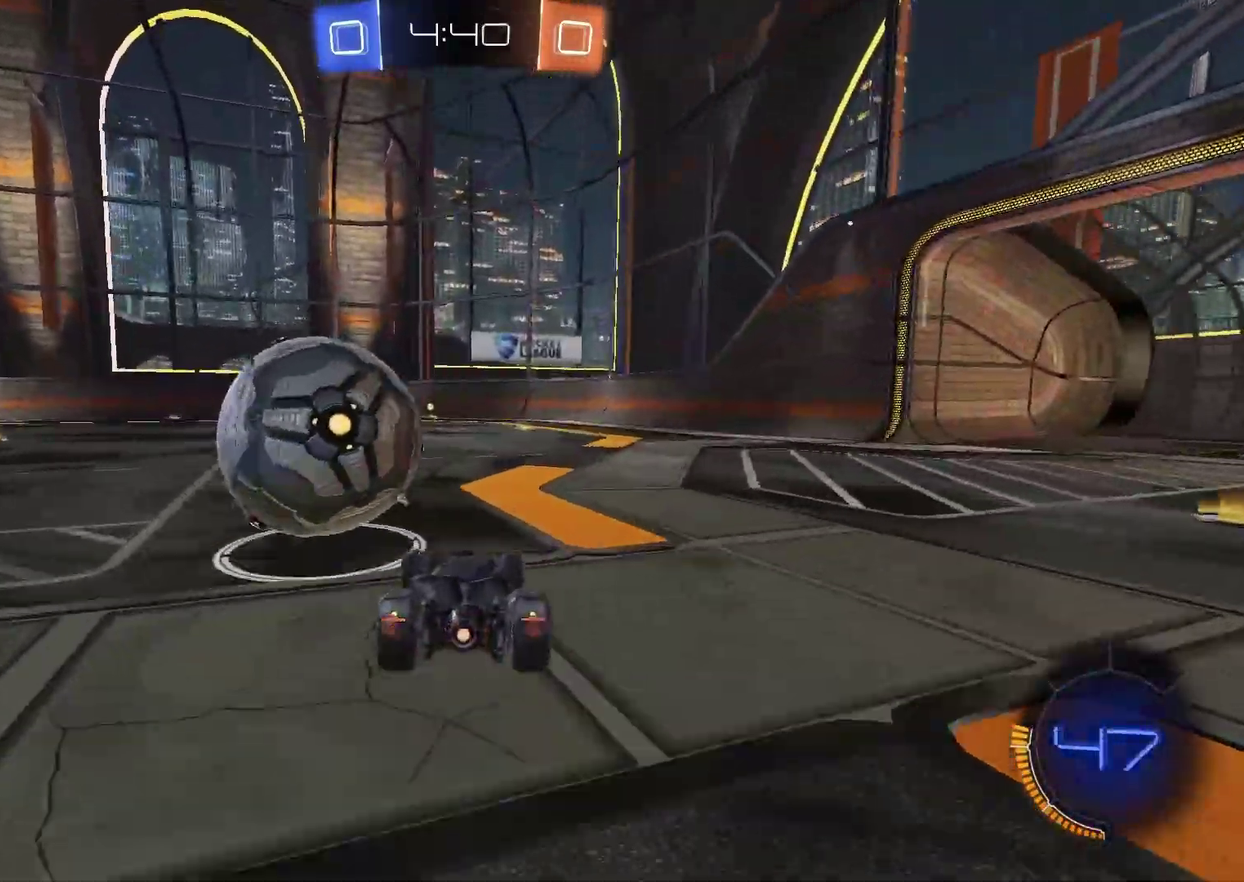
Gameplay with a controller (PlayStation layout); each line is a JSON object with the inputs held at the frame after it. "events" lists button and stick changes between this image and that frame as [ms after this image, input, new state], when the widget could be followed in between. Not read: L1 R1 right_stick.
{"buttons": ["CIRCLE", "R2"], "left_stick": "center", "events": [[17, "CIRCLE", "down"], [17, "R2", "down"]]}
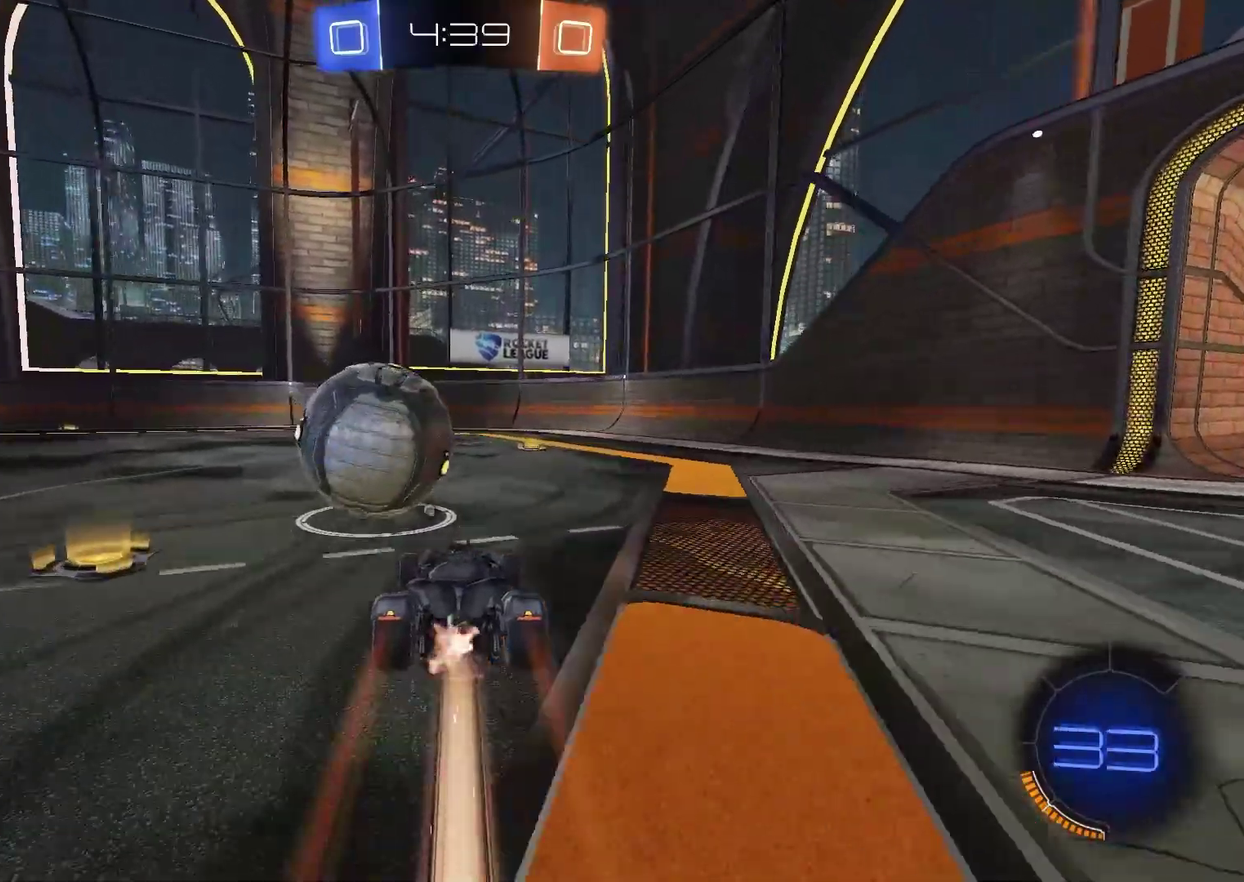
{"buttons": ["R2"], "left_stick": "center", "events": [[67, "left_stick", "down-left"], [100, "CIRCLE", "up"], [133, "R2", "up"], [183, "left_stick", "center"], [217, "R2", "down"]]}
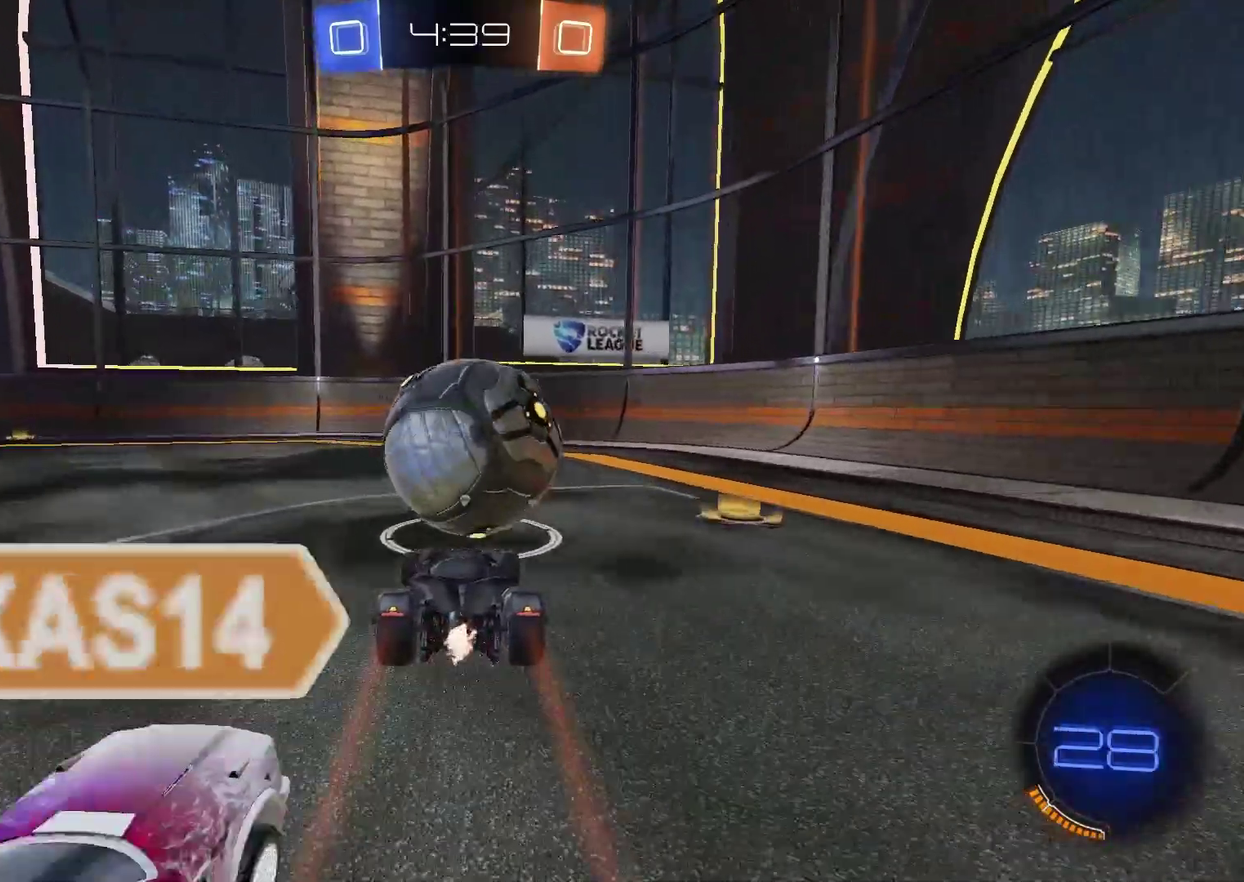
{"buttons": ["R2"], "left_stick": "center", "events": [[150, "TRIANGLE", "down"], [250, "TRIANGLE", "up"]]}
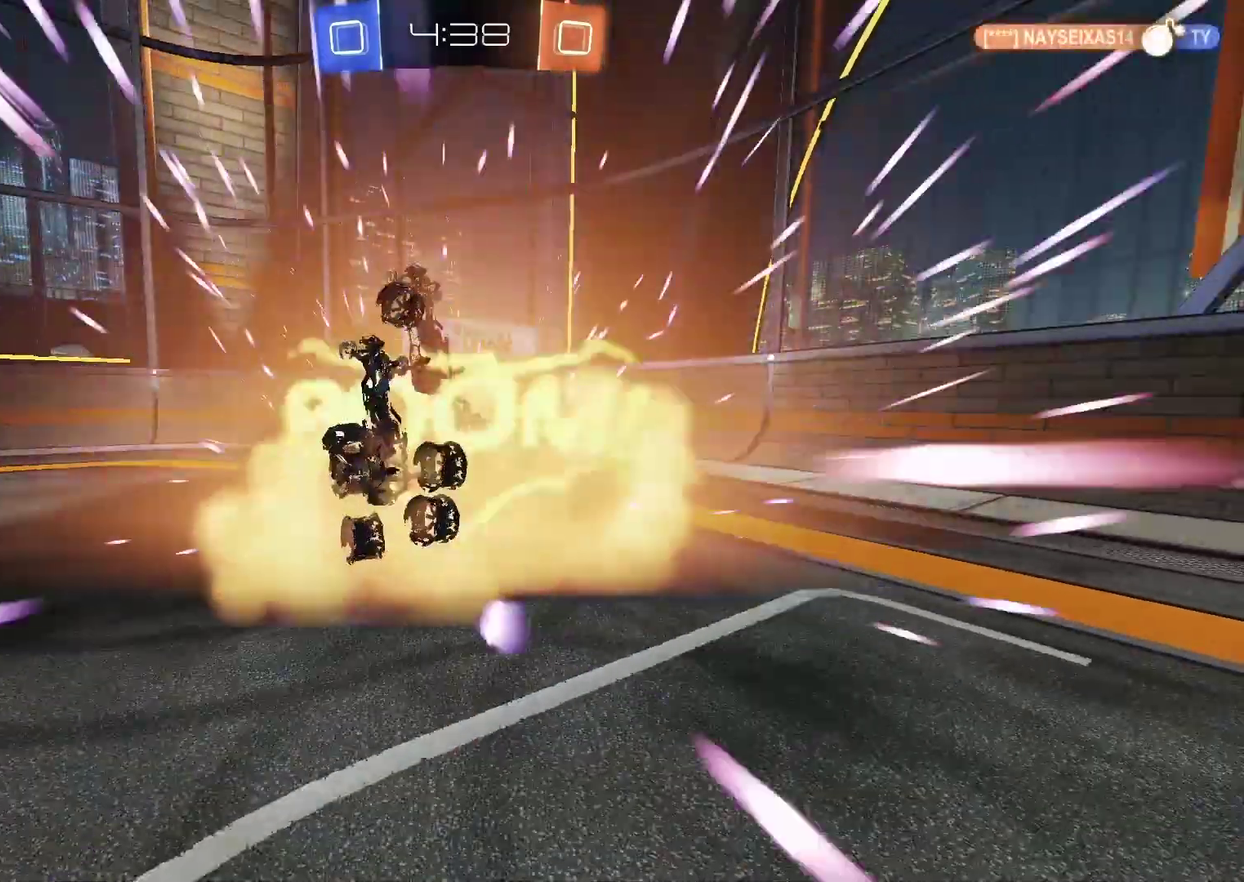
{"buttons": [], "left_stick": "center", "events": [[83, "R2", "up"], [167, "START", "down"], [300, "START", "up"], [367, "DPAD_DOWN", "down"], [450, "DPAD_DOWN", "up"]]}
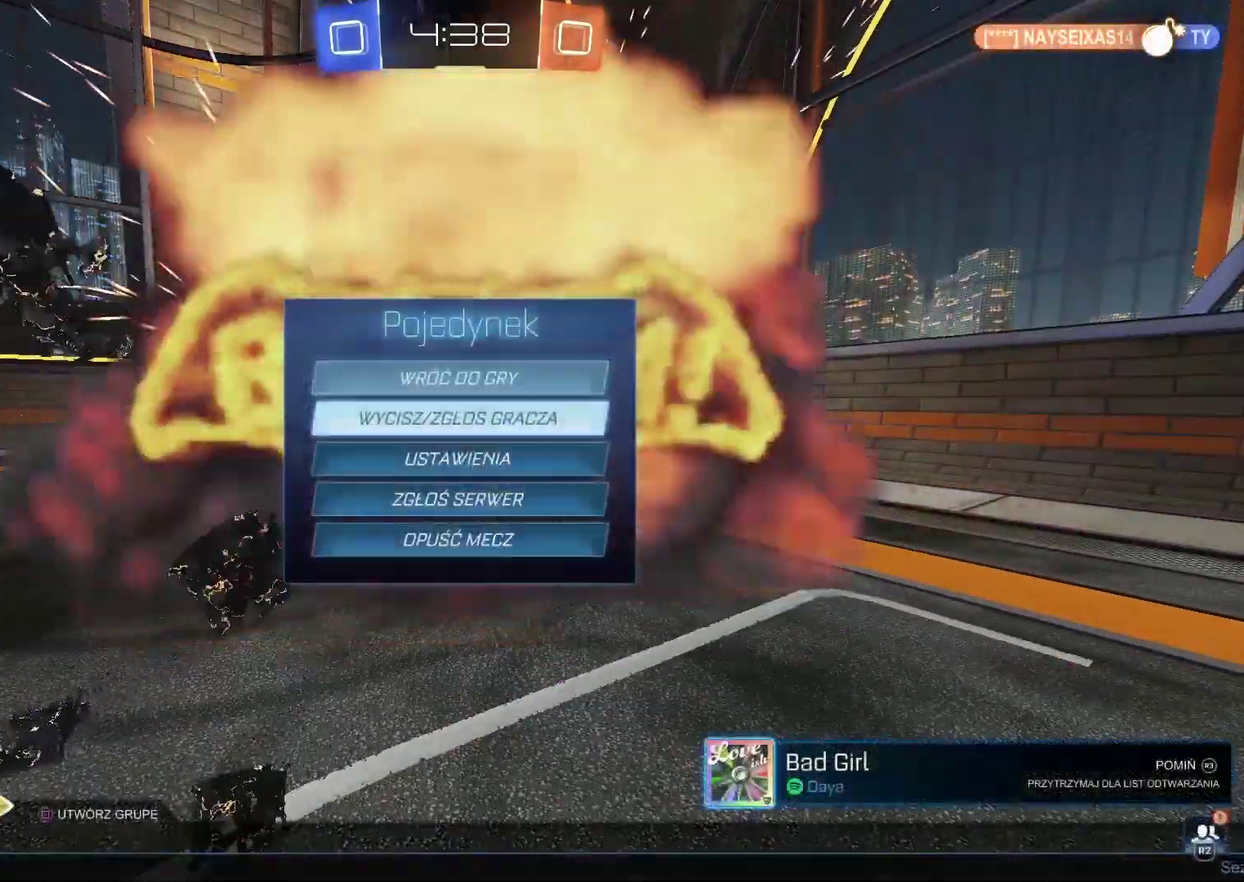
{"buttons": ["CROSS"], "left_stick": "center", "events": [[17, "DPAD_DOWN", "down"], [117, "DPAD_DOWN", "up"], [183, "DPAD_DOWN", "down"], [233, "DPAD_DOWN", "up"], [317, "DPAD_DOWN", "down"], [400, "CROSS", "down"], [400, "DPAD_DOWN", "up"]]}
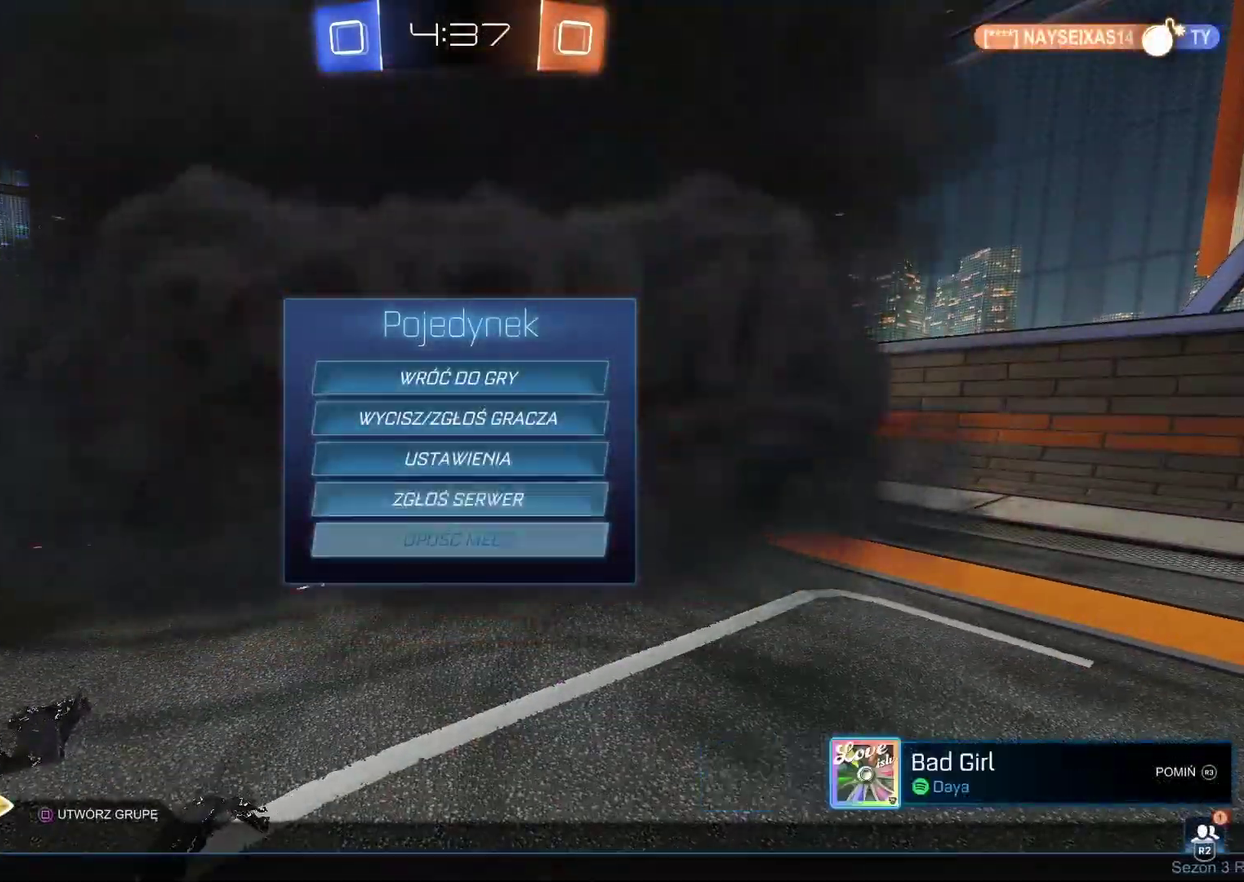
{"buttons": ["CROSS"], "left_stick": "center", "events": [[17, "CROSS", "up"], [217, "DPAD_LEFT", "down"], [317, "DPAD_LEFT", "up"], [500, "CROSS", "down"]]}
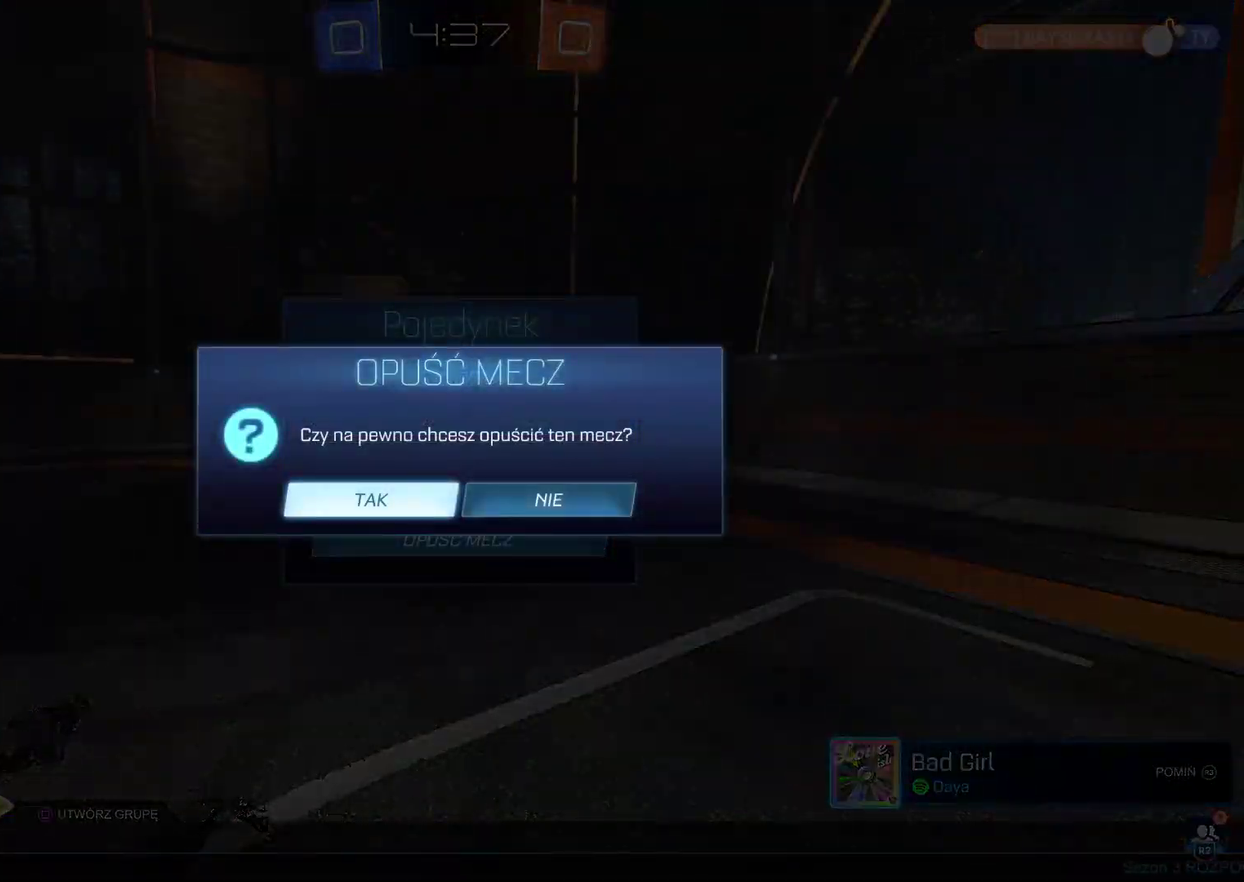
{"buttons": [], "left_stick": "center", "events": [[150, "CROSS", "up"]]}
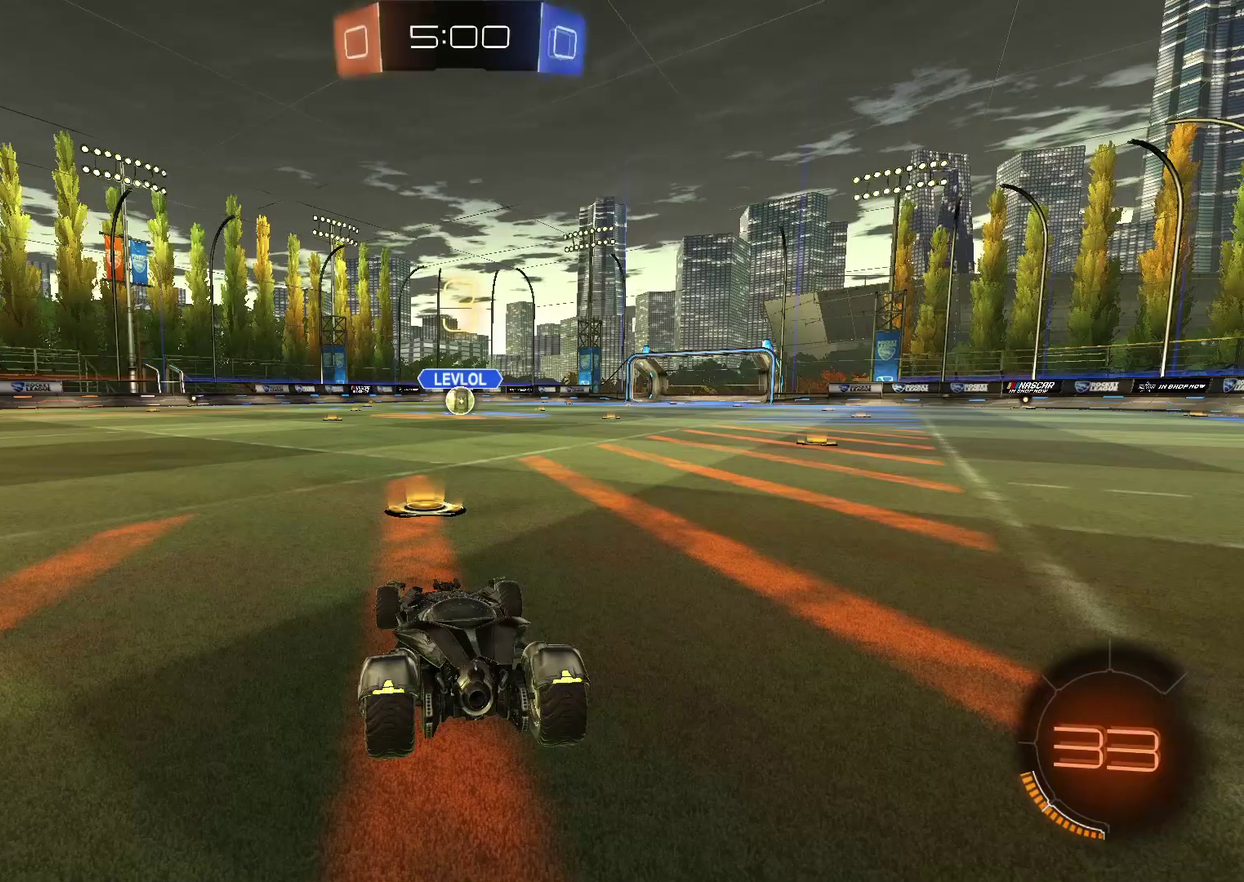
{"buttons": ["SELECT"], "left_stick": "center", "events": [[333, "SELECT", "down"]]}
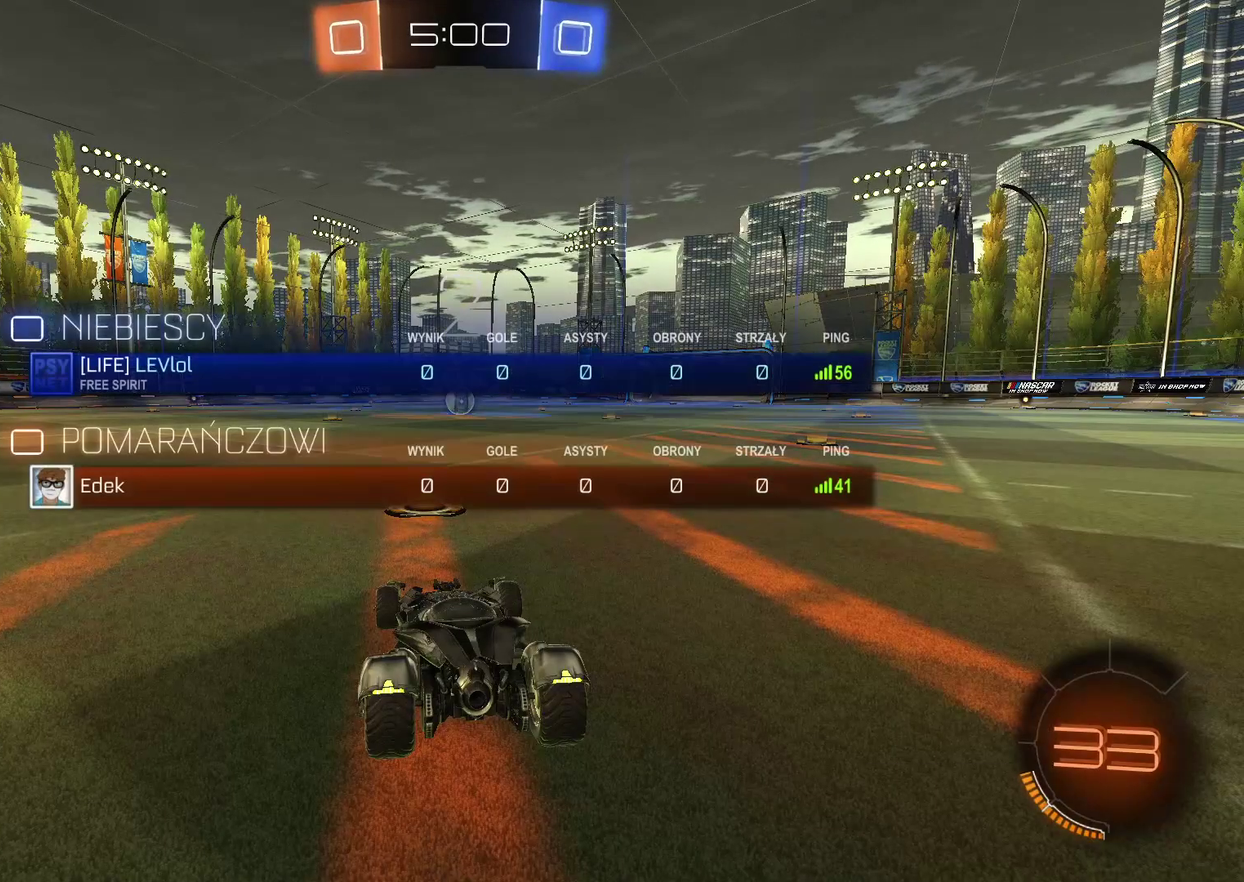
{"buttons": ["R2"], "left_stick": "center", "events": [[100, "R2", "down"], [500, "SELECT", "up"]]}
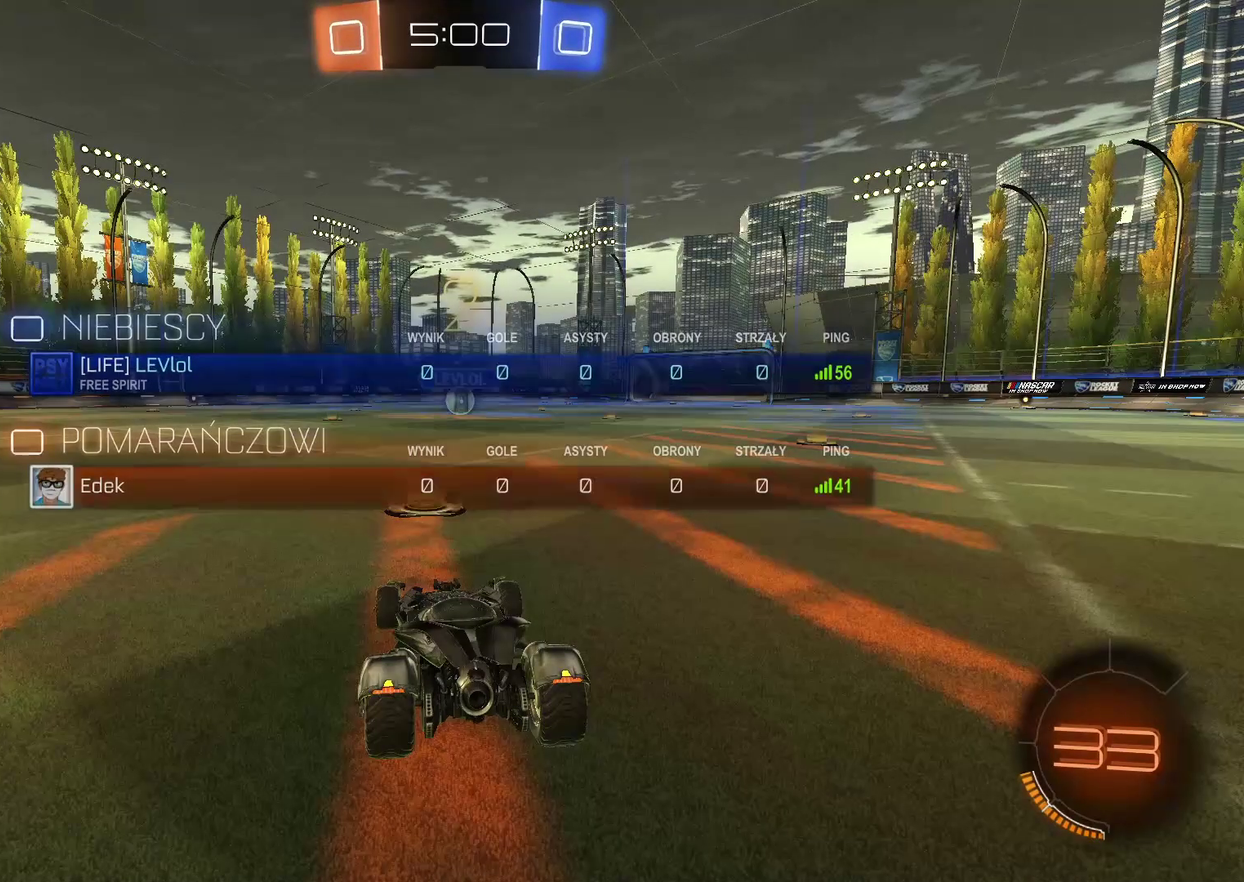
{"buttons": ["R2"], "left_stick": "center", "events": []}
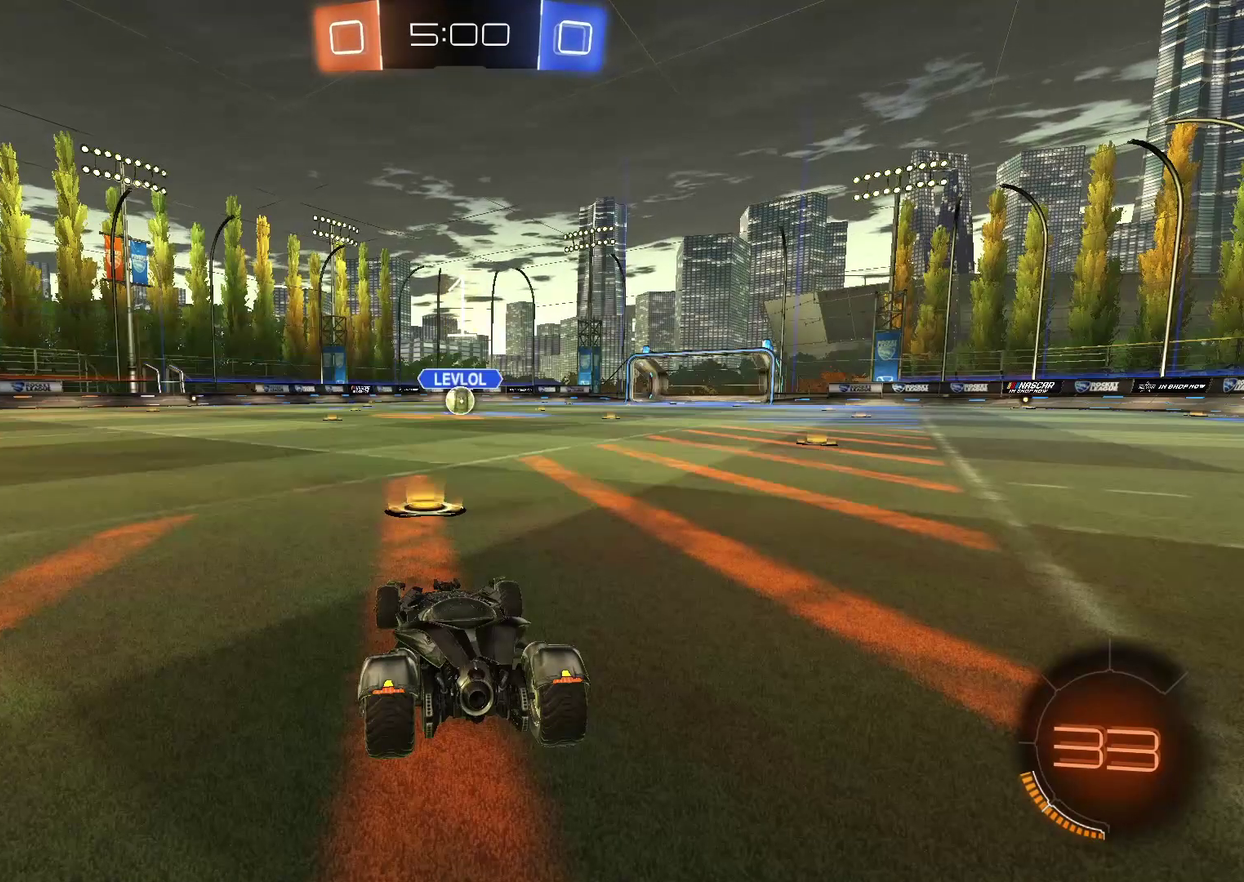
{"buttons": ["R2"], "left_stick": "up-right", "events": [[400, "left_stick", "up-right"]]}
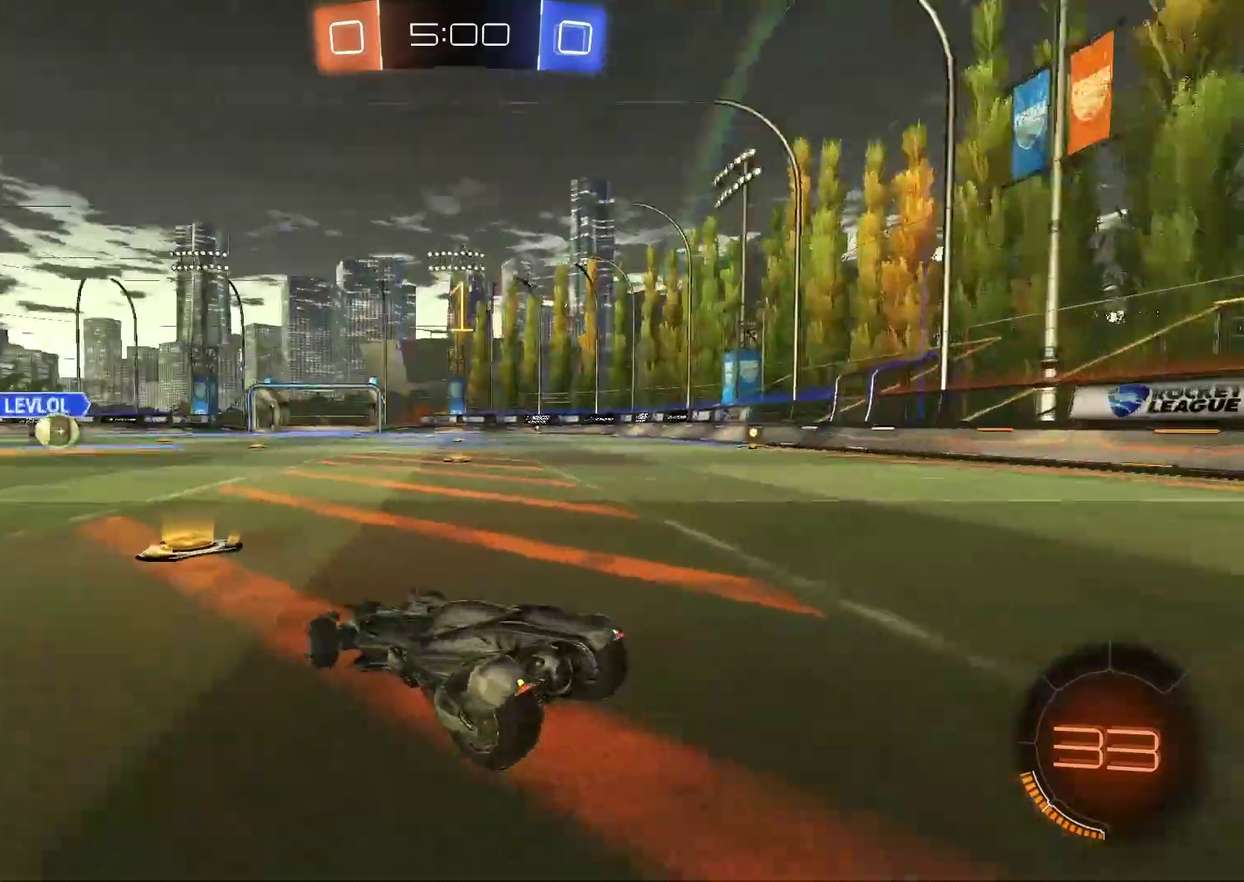
{"buttons": ["R2"], "left_stick": "up", "events": [[83, "left_stick", "center"], [133, "CIRCLE", "down"], [450, "left_stick", "up"], [500, "CIRCLE", "up"]]}
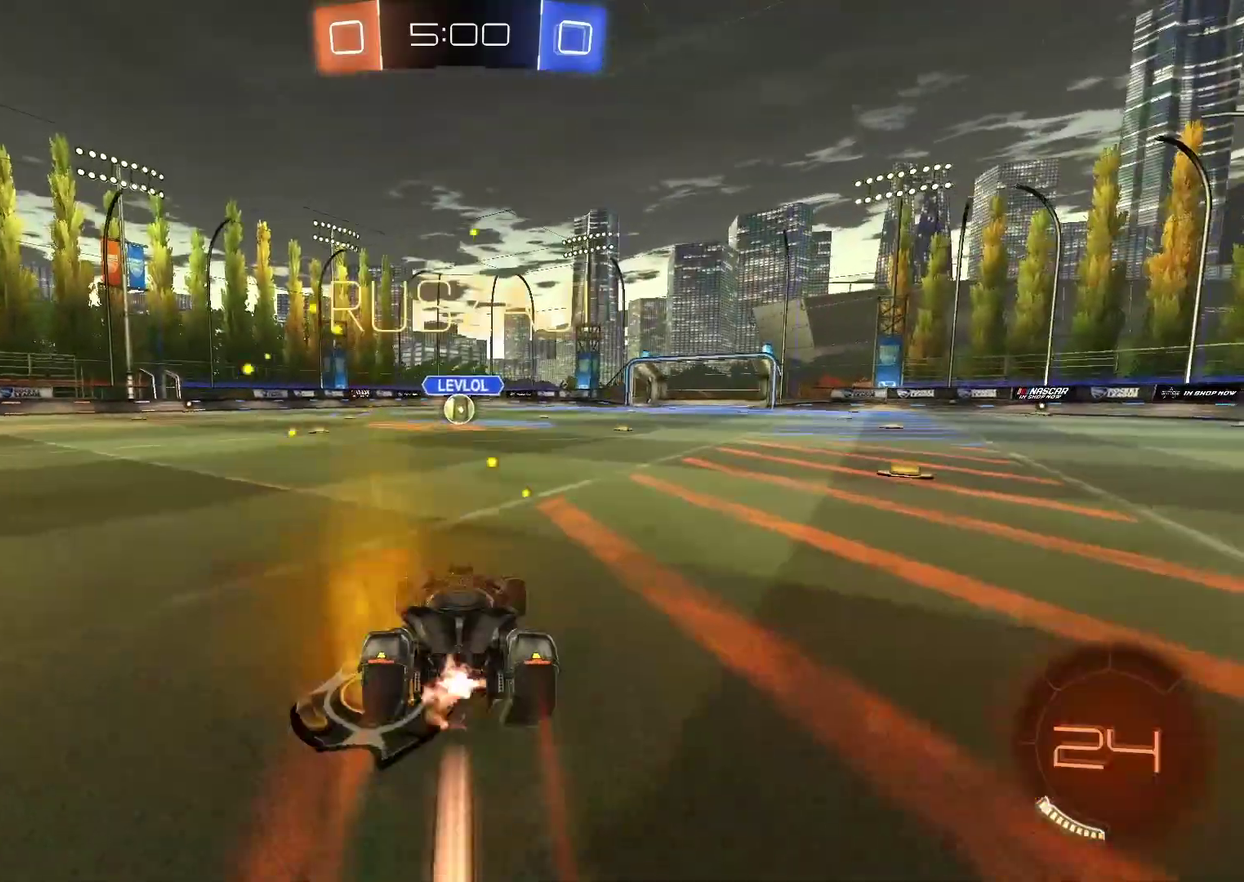
{"buttons": [], "left_stick": "center", "events": [[17, "CIRCLE", "down"], [67, "CROSS", "down"], [150, "CROSS", "up"], [183, "CIRCLE", "up"], [267, "R2", "up"], [283, "left_stick", "center"]]}
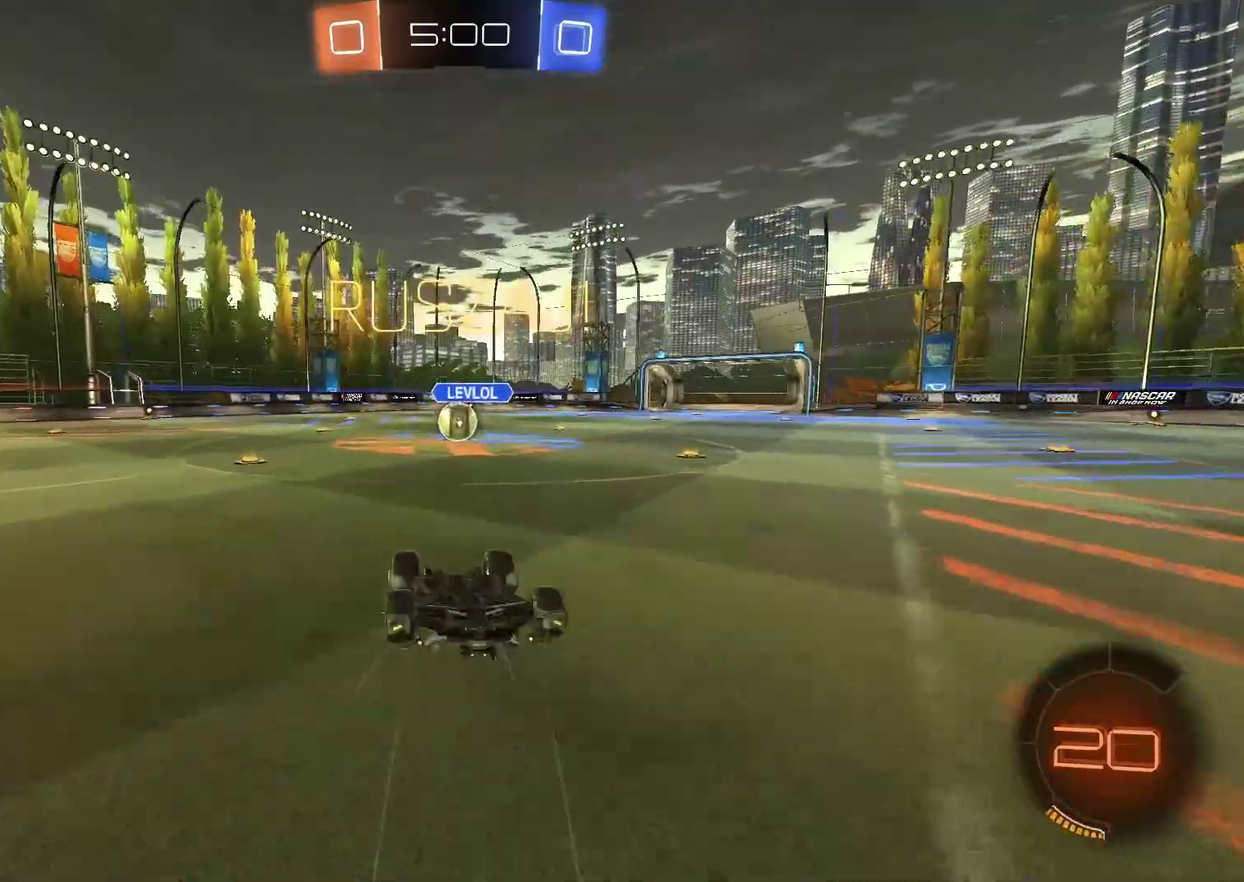
{"buttons": ["R2"], "left_stick": "center", "events": [[250, "R2", "down"], [417, "left_stick", "left"], [500, "left_stick", "center"]]}
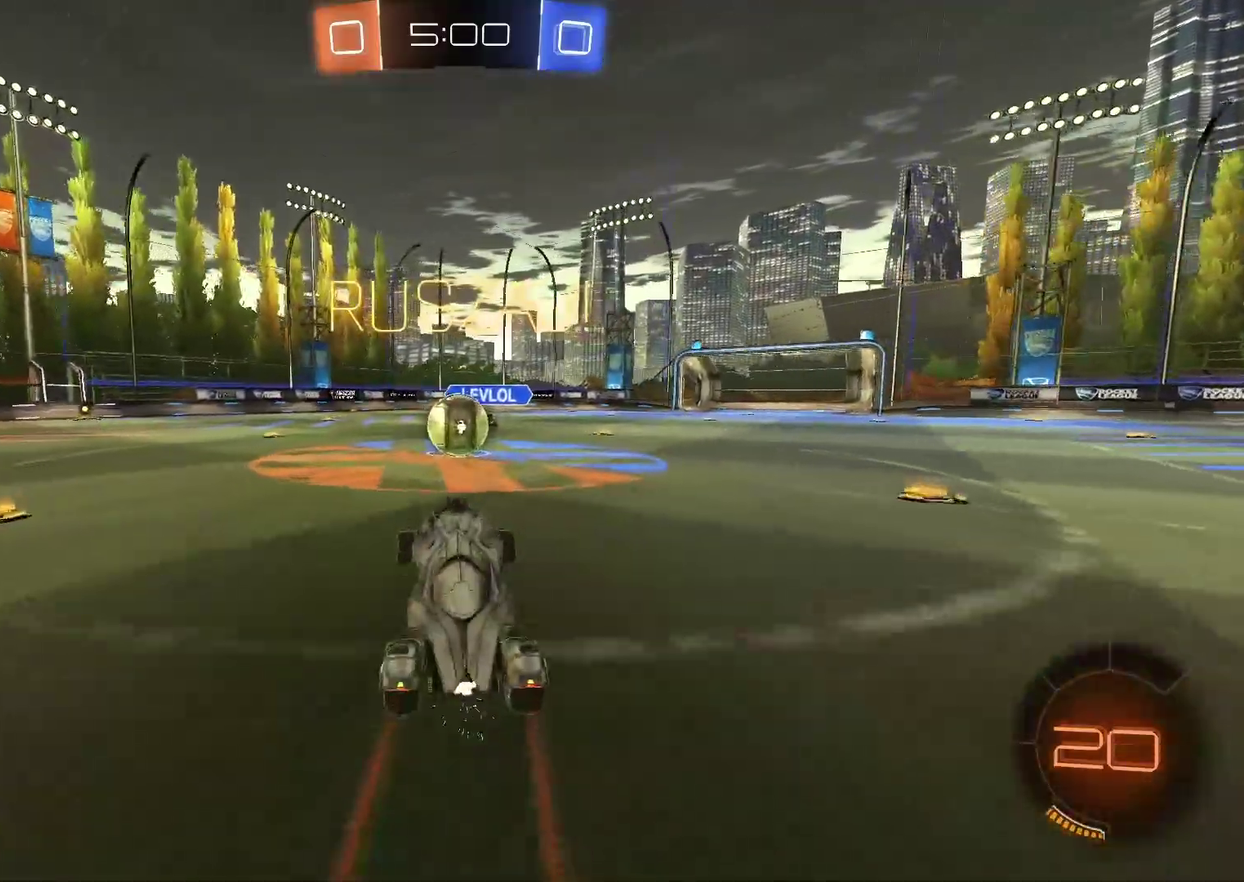
{"buttons": ["CROSS", "R2"], "left_stick": "up-left"}
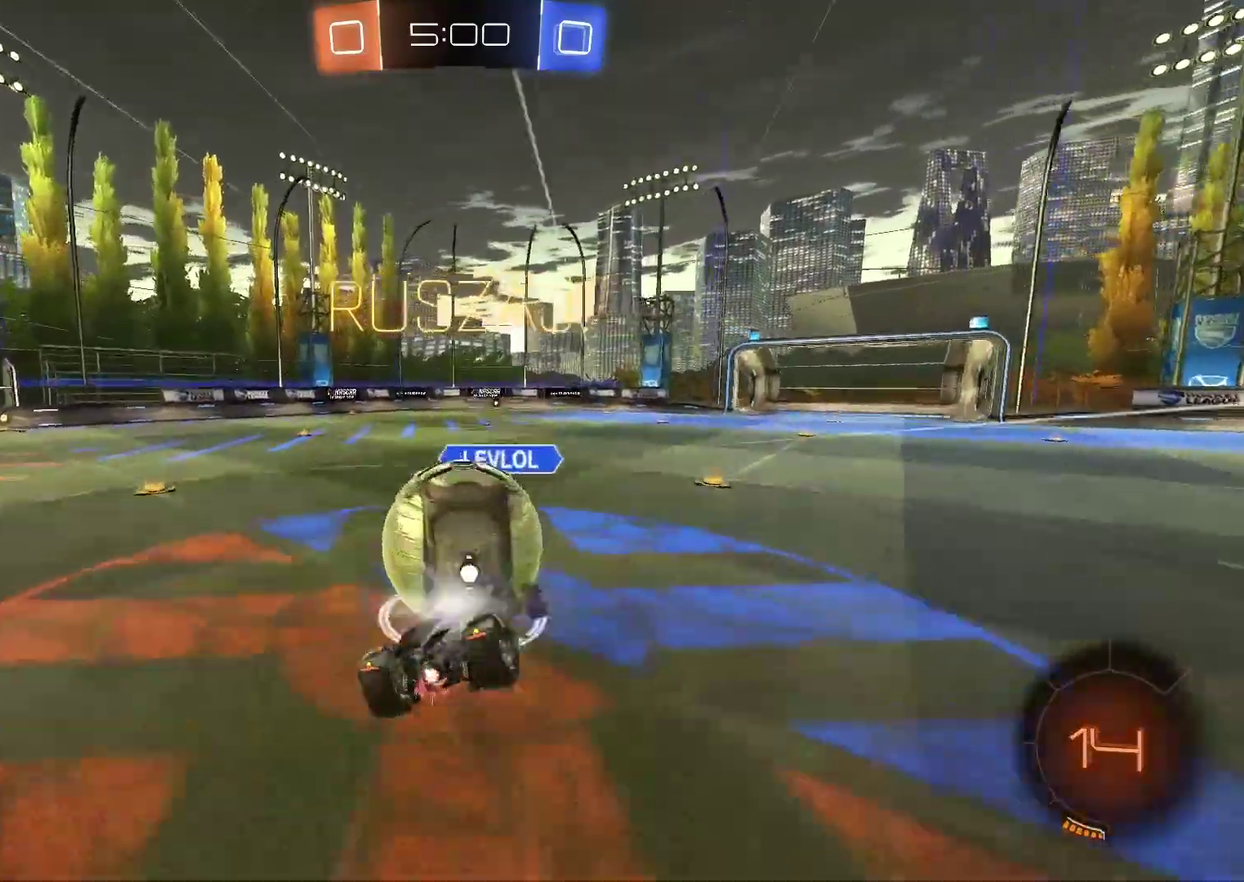
{"buttons": ["R2"], "left_stick": "center"}
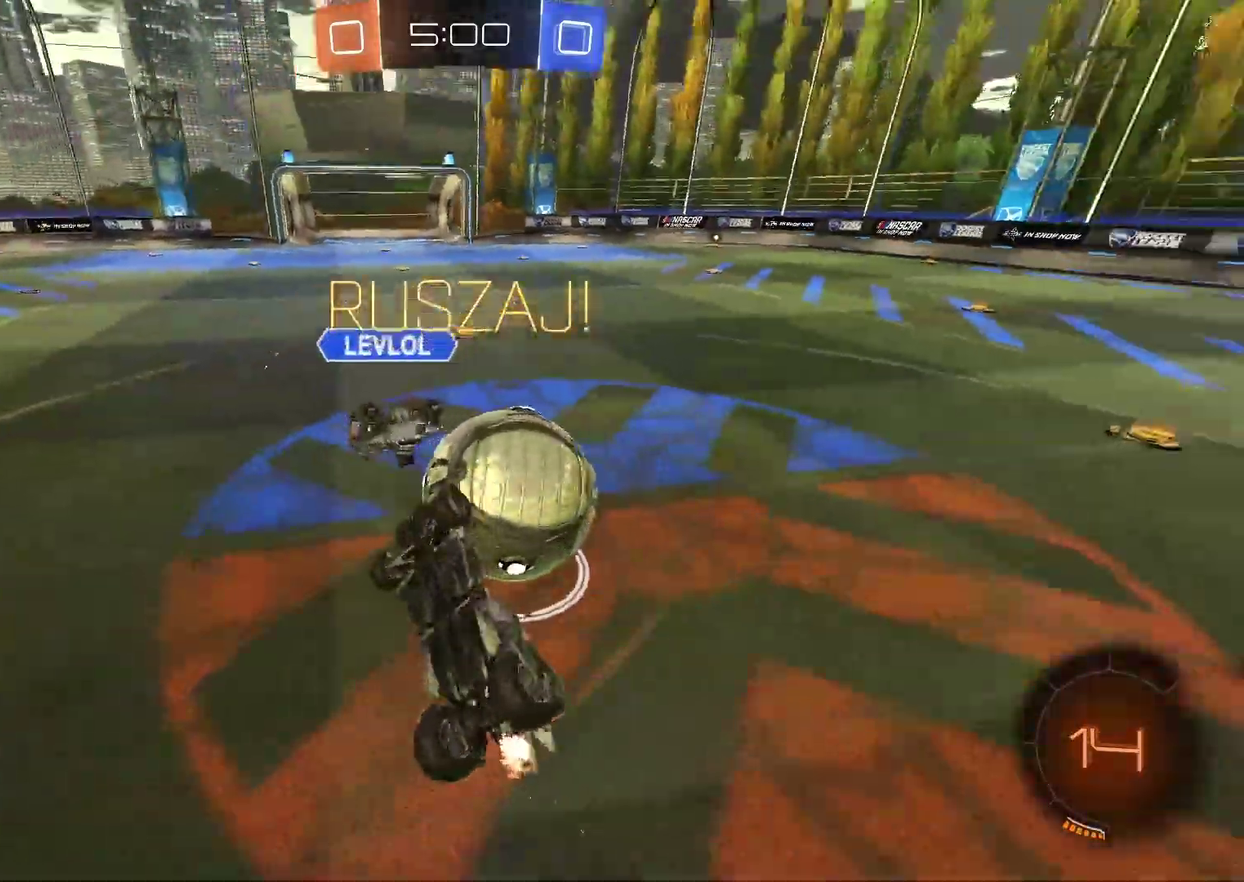
{"buttons": ["R2"], "left_stick": "center", "events": [[83, "left_stick", "right"], [483, "left_stick", "center"]]}
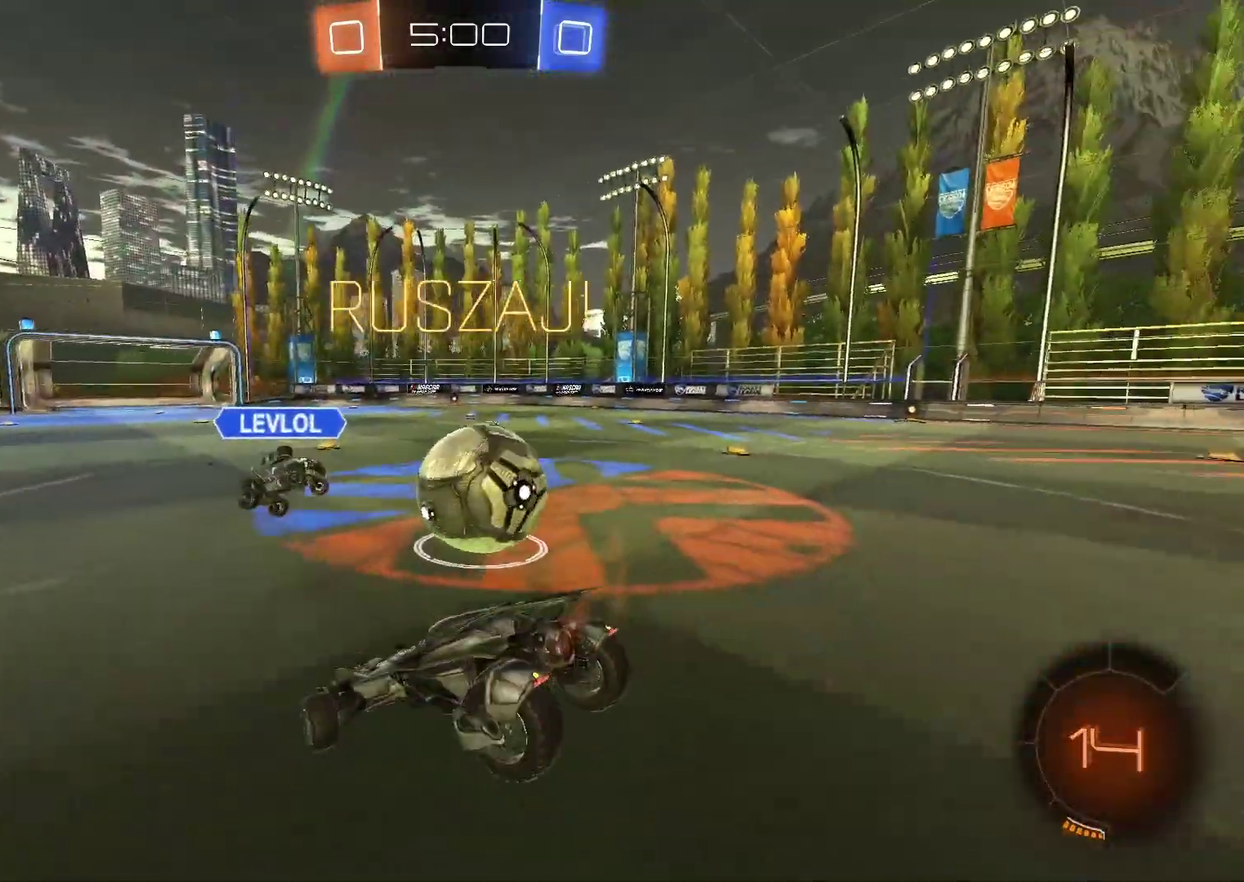
{"buttons": ["R2"], "left_stick": "center", "events": []}
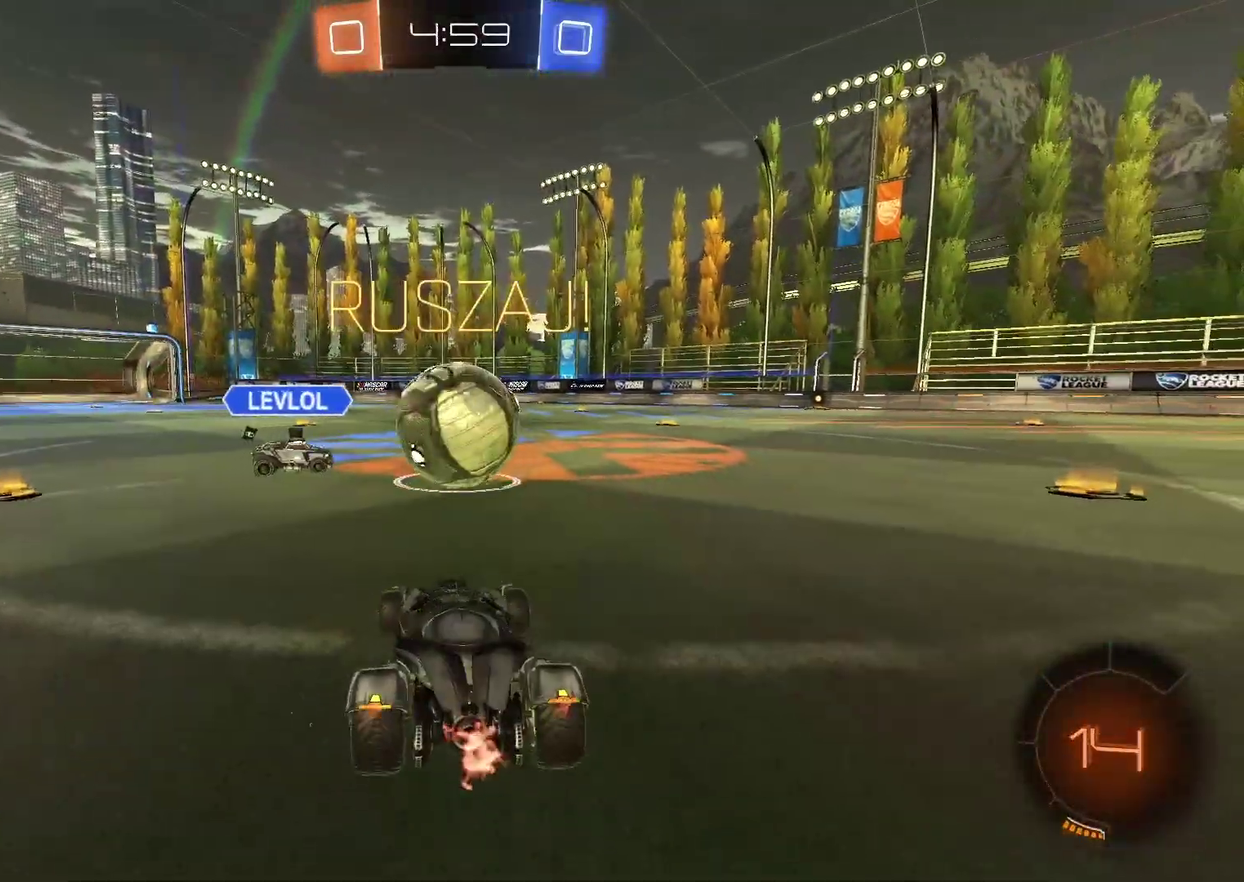
{"buttons": ["R2"], "left_stick": "down-left", "events": [[50, "left_stick", "right"], [267, "left_stick", "left"], [383, "left_stick", "center"], [483, "left_stick", "down-left"]]}
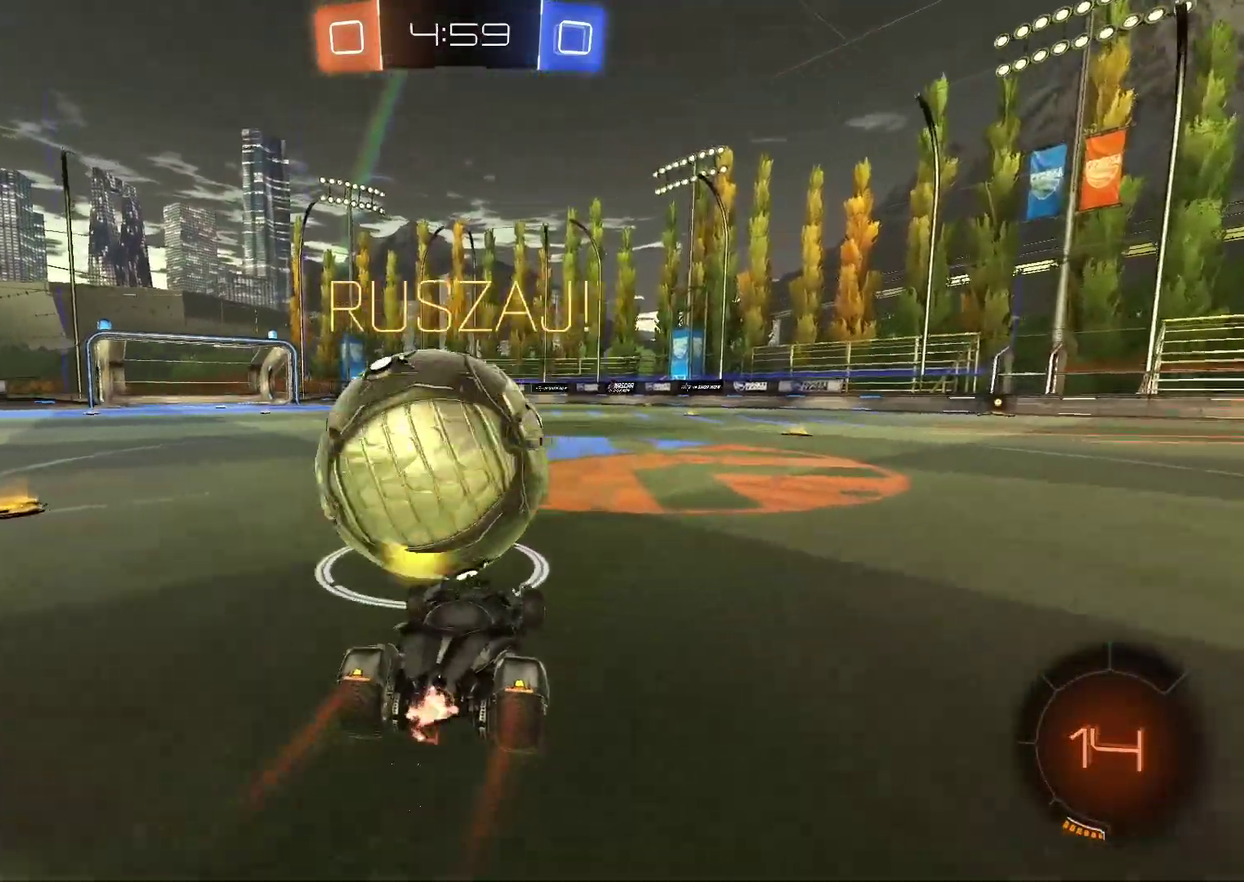
{"buttons": ["R2"], "left_stick": "left"}
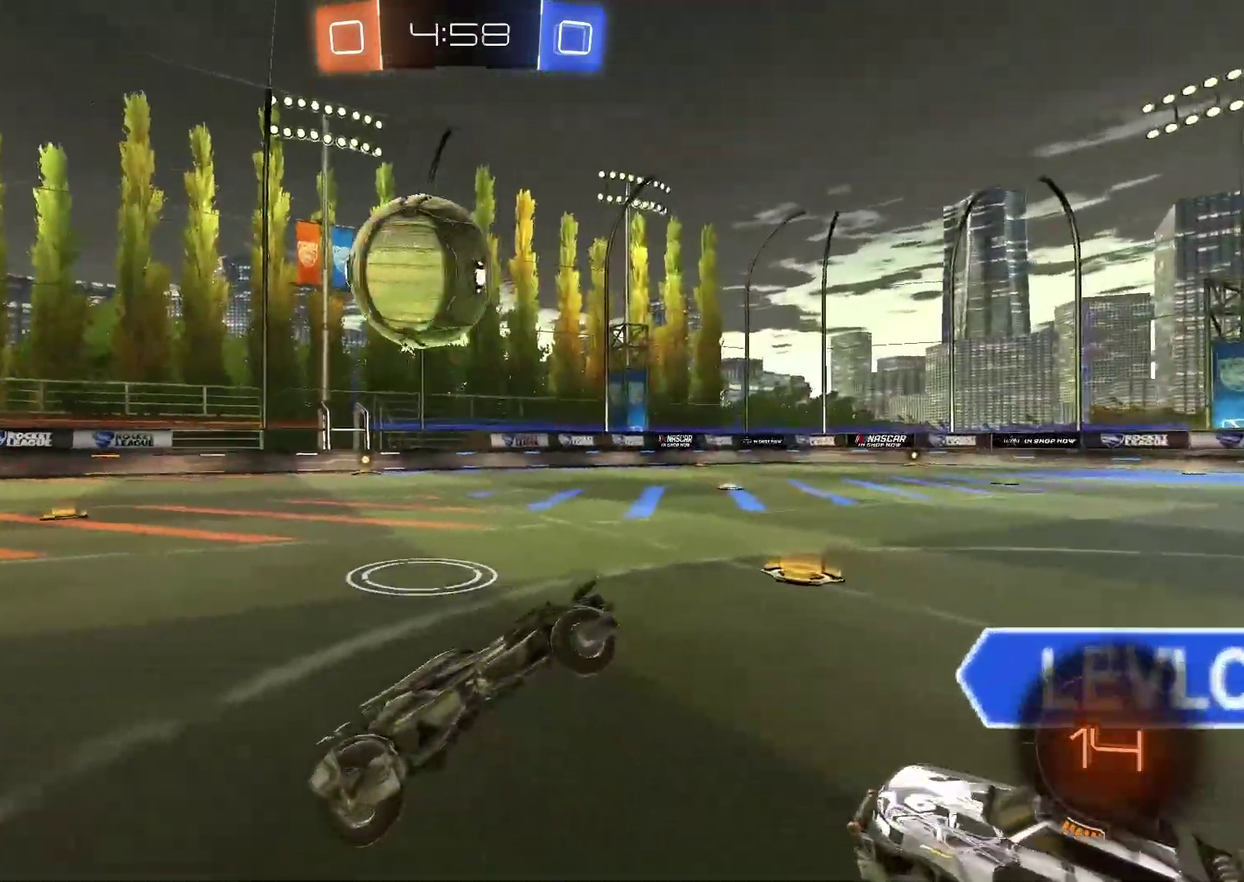
{"buttons": ["R2"], "left_stick": "left", "events": [[67, "left_stick", "down-left"], [133, "left_stick", "left"], [183, "L2", "down"], [333, "L2", "up"]]}
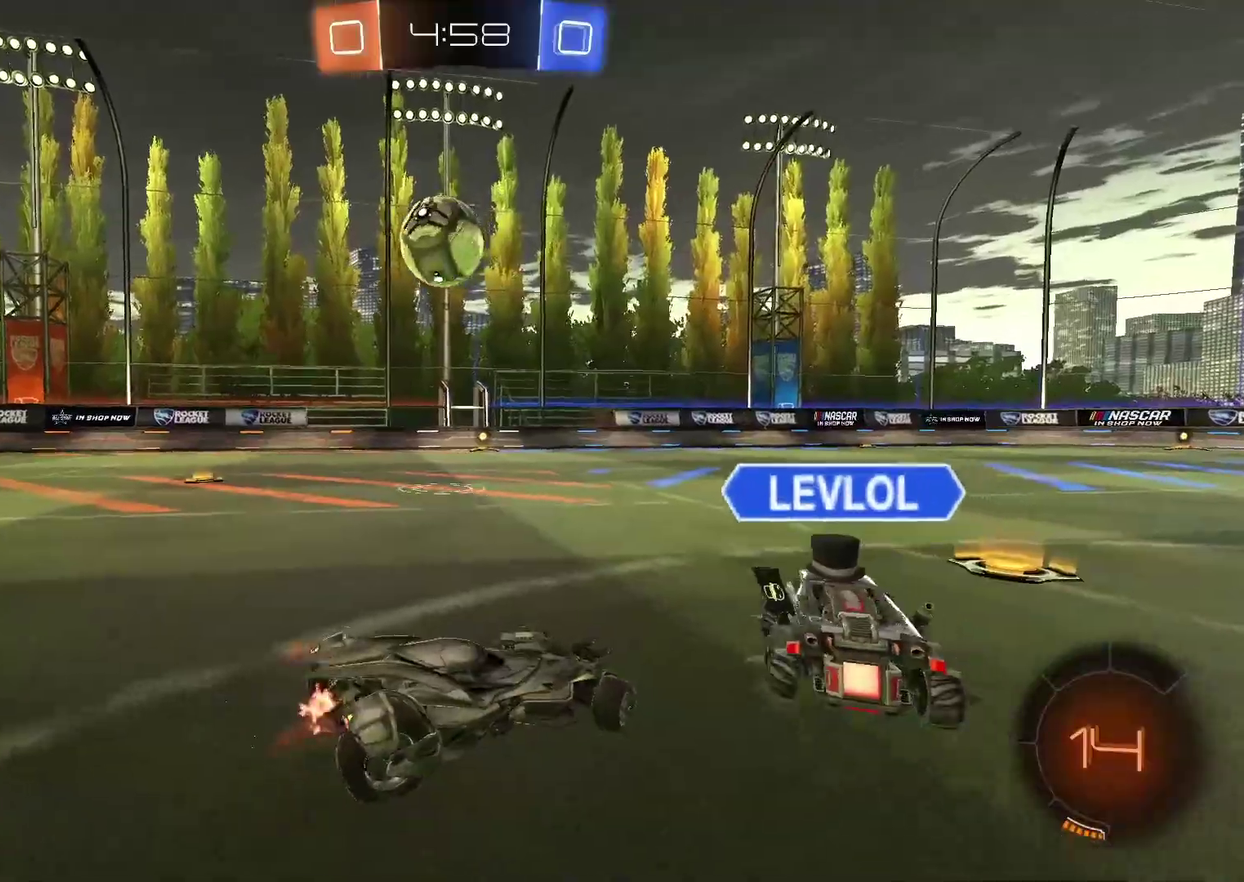
{"buttons": ["R2"], "left_stick": "up", "events": [[33, "left_stick", "right"], [100, "CIRCLE", "down"], [100, "left_stick", "center"], [317, "left_stick", "up-left"], [367, "CROSS", "down"], [400, "left_stick", "up"], [467, "CIRCLE", "up"], [467, "CROSS", "up"]]}
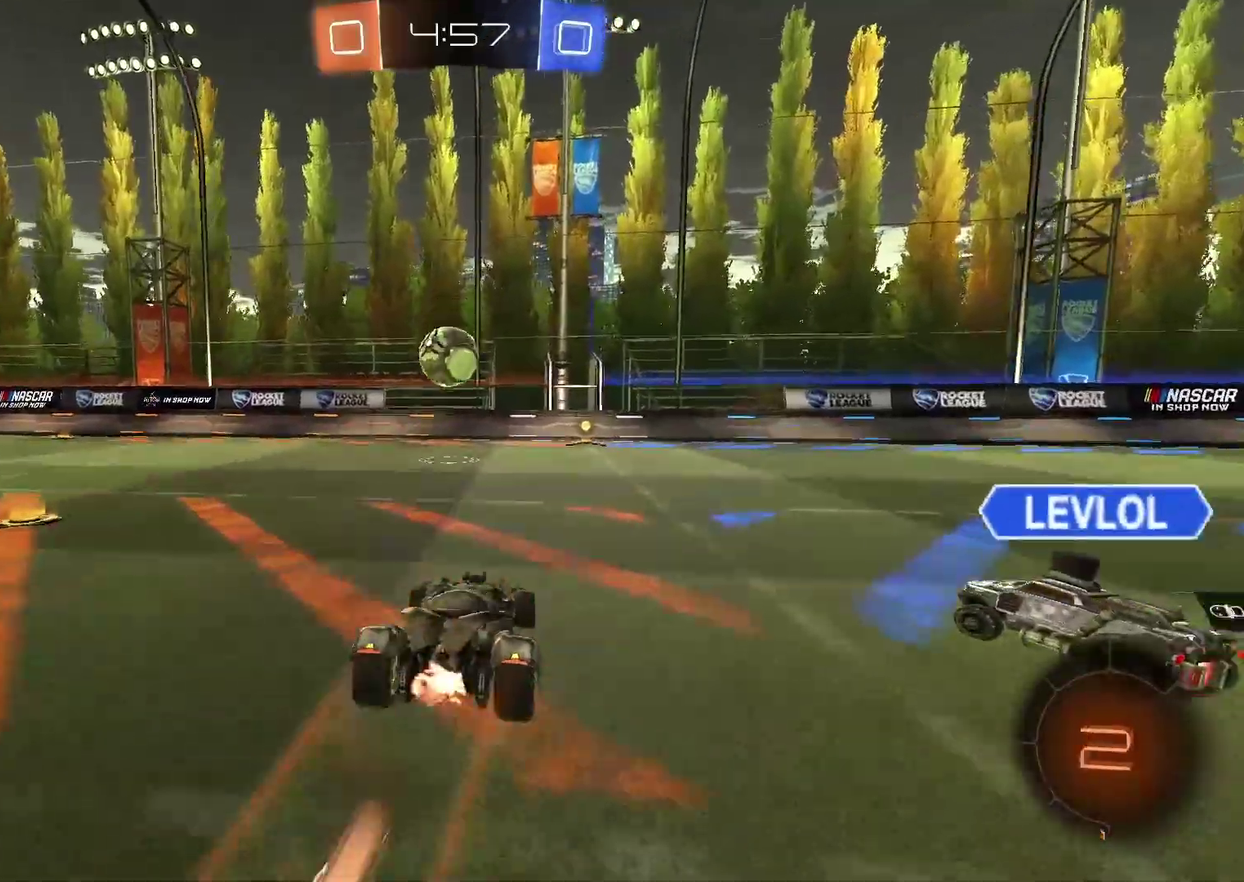
{"buttons": ["R2"], "left_stick": "right", "events": [[17, "CIRCLE", "down"], [33, "CROSS", "down"], [167, "CIRCLE", "up"], [167, "CROSS", "up"], [233, "left_stick", "center"], [383, "left_stick", "right"]]}
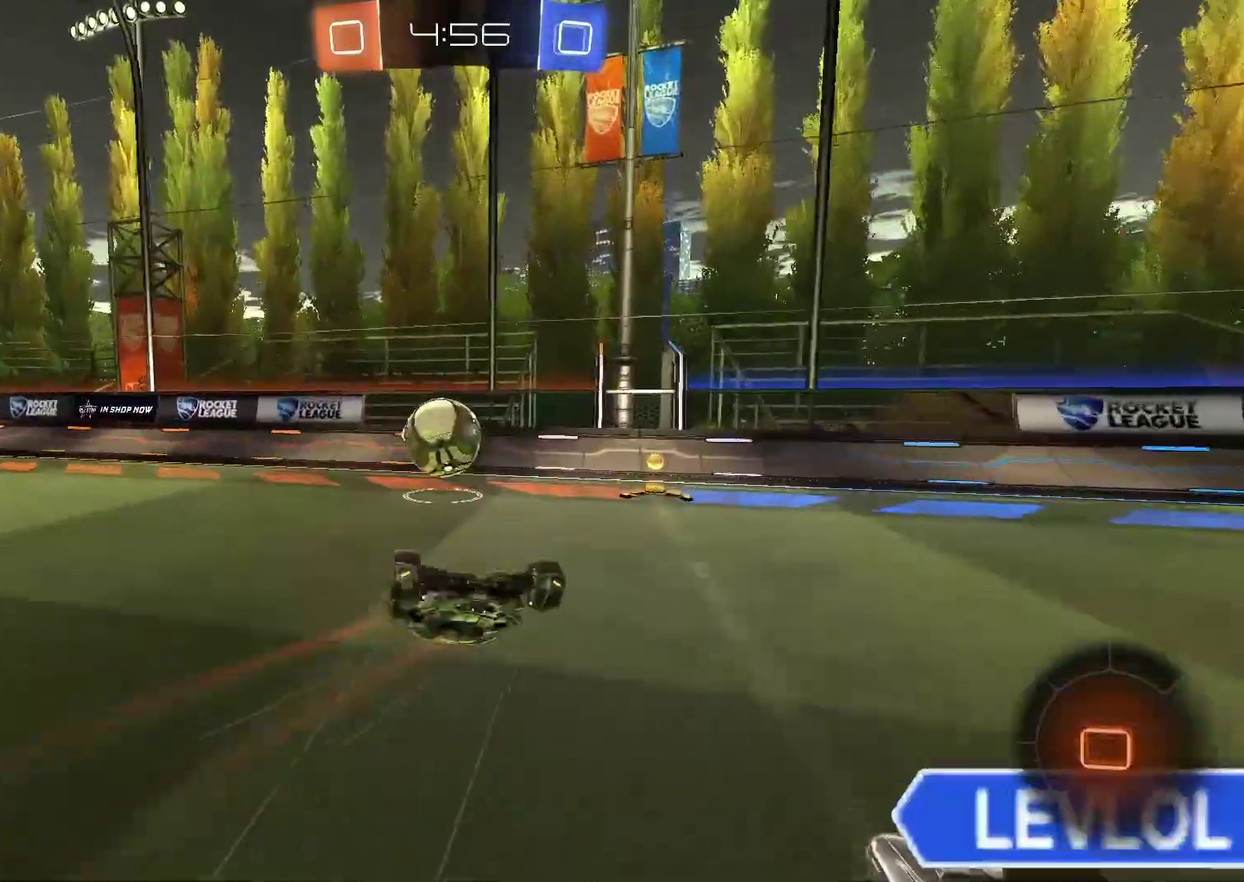
{"buttons": ["R2"], "left_stick": "left", "events": [[83, "left_stick", "center"], [150, "left_stick", "left"]]}
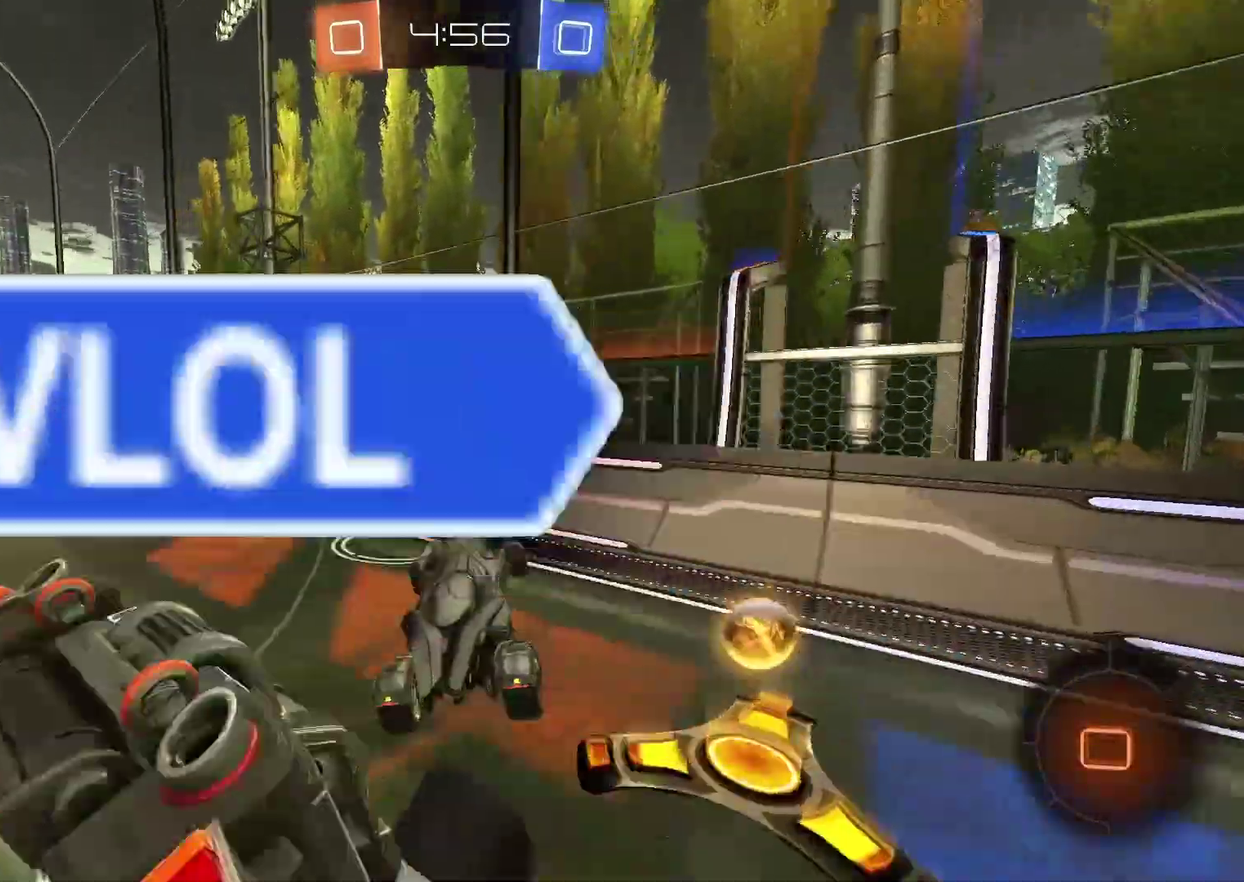
{"buttons": [], "left_stick": "left", "events": [[483, "R2", "up"]]}
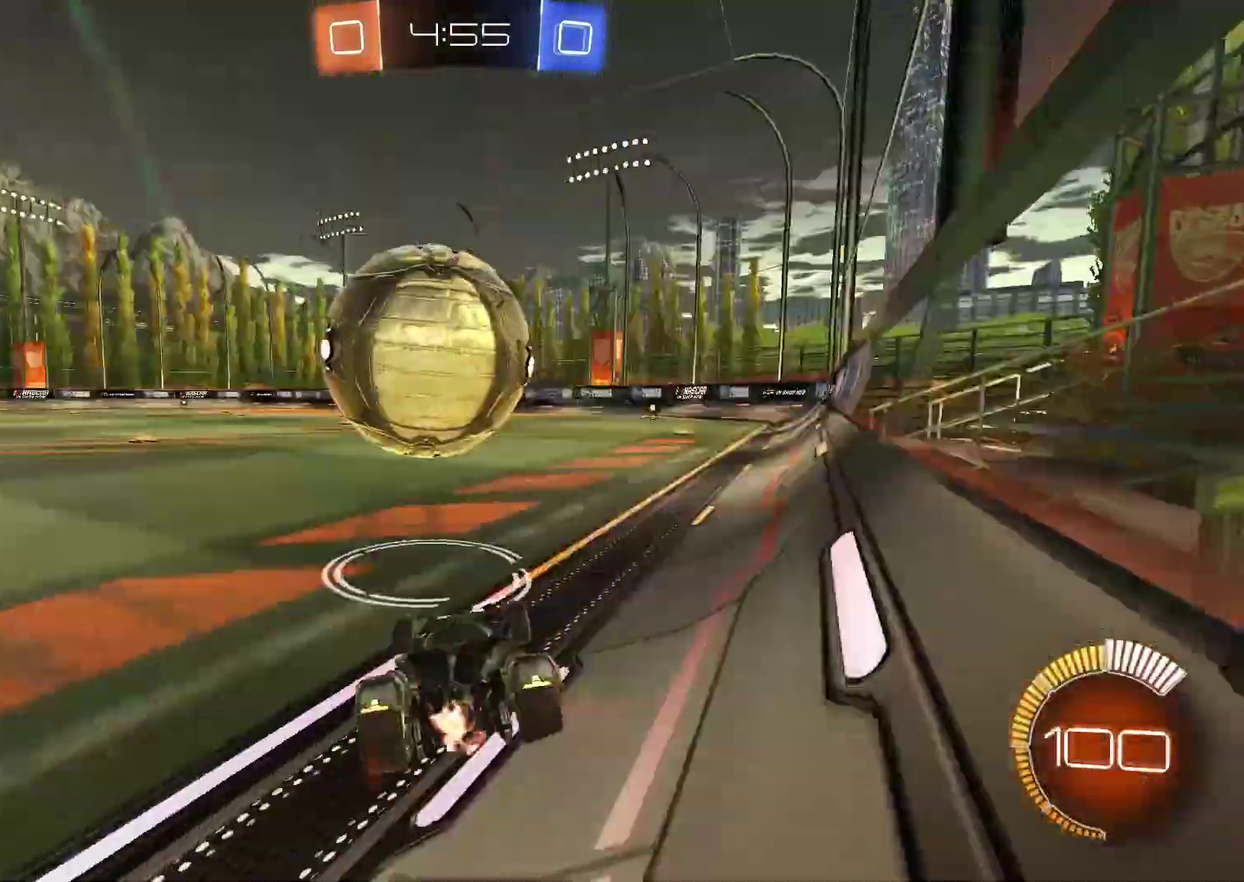
{"buttons": ["CIRCLE", "R2"], "left_stick": "left", "events": [[83, "R2", "down"], [283, "left_stick", "center"], [300, "CIRCLE", "down"], [417, "left_stick", "left"]]}
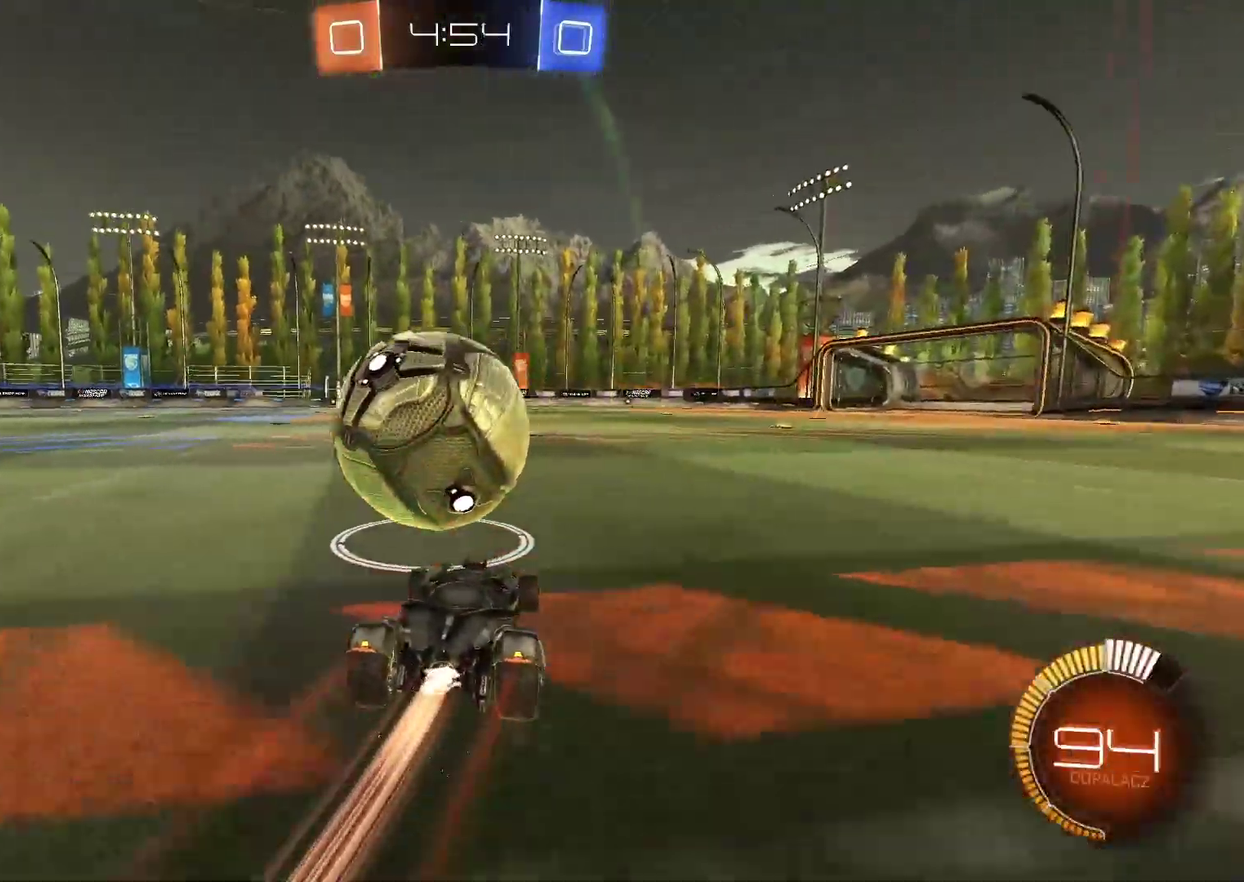
{"buttons": ["CIRCLE", "R2"], "left_stick": "center", "events": [[17, "left_stick", "center"]]}
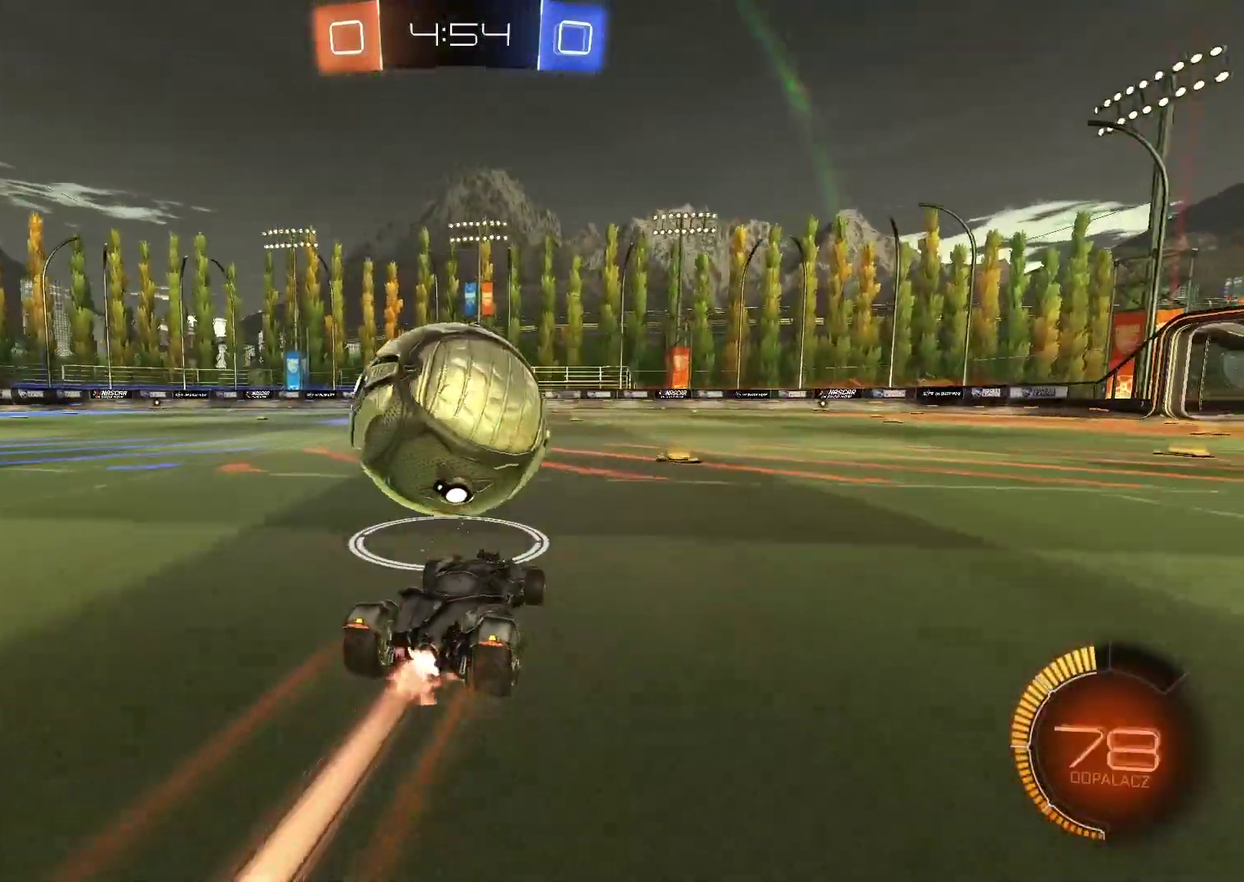
{"buttons": ["R2"], "left_stick": "center", "events": [[283, "left_stick", "left"], [400, "left_stick", "center"], [467, "CIRCLE", "up"]]}